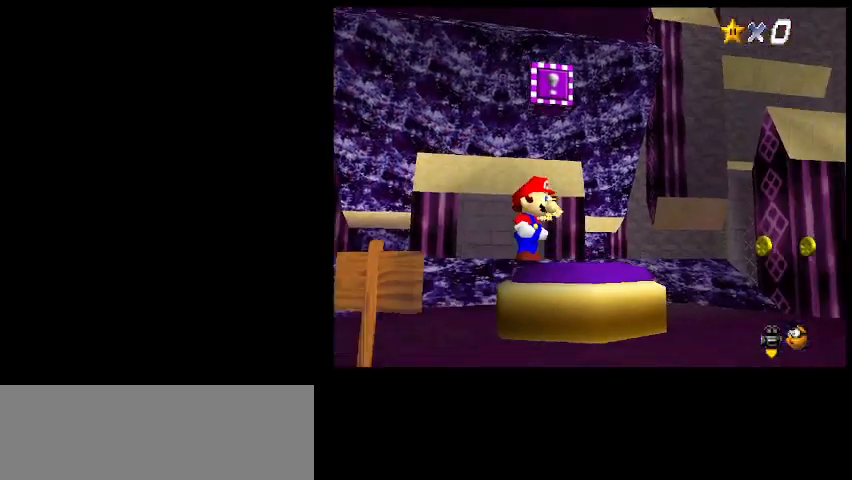
Gameplay with keyboard; each line is a JSON object with the keys held at the frame after it. "events" lists presses ("down") and releases ("up") of "a", "c", "d", "delete", "down", "end", "home", "left", "page_down", "return", "right", "s", "shift_l", "shift_r", "up", "w", "x" and "z" between this image and that frame as [ms after this image, input, new state], when the widget could be followed in between. No other keys are recorded. Mouse input is not recorded.
{"keys": [], "events": [[67, "s", "up"], [100, "up", "up"]]}
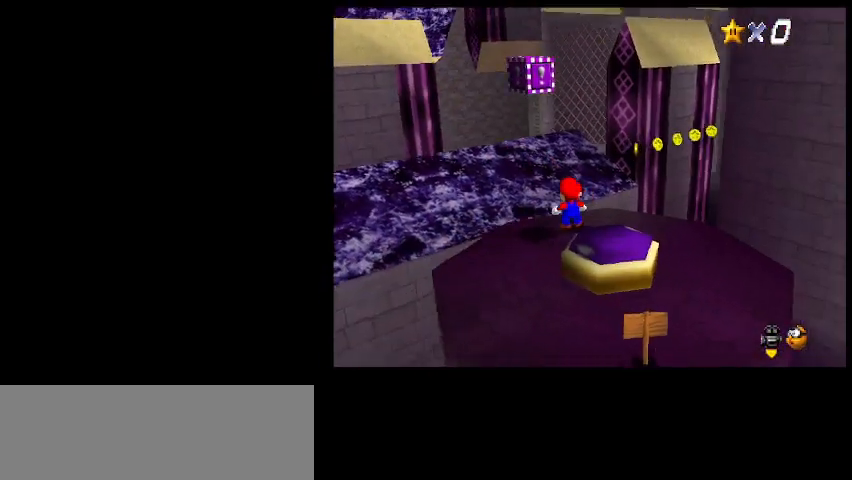
{"keys": ["left"], "events": [[200, "up", "down"], [267, "up", "up"], [267, "z", "down"], [333, "left", "down"], [400, "z", "up"]]}
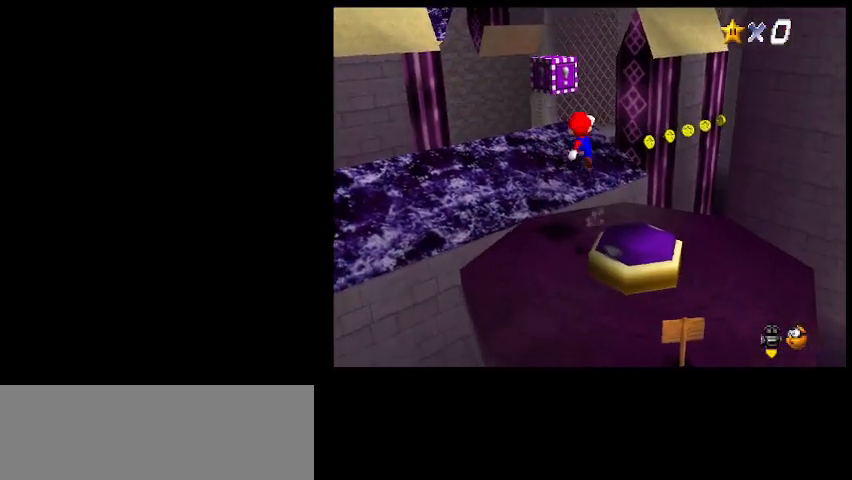
{"keys": ["up"], "events": [[133, "left", "up"], [433, "up", "down"]]}
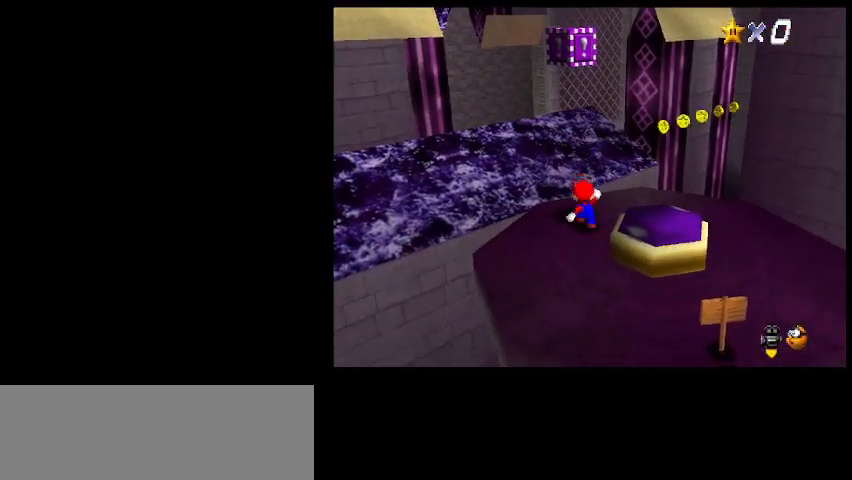
{"keys": [], "events": [[67, "z", "down"], [333, "c", "down"], [333, "z", "up"], [467, "c", "up"], [467, "up", "up"]]}
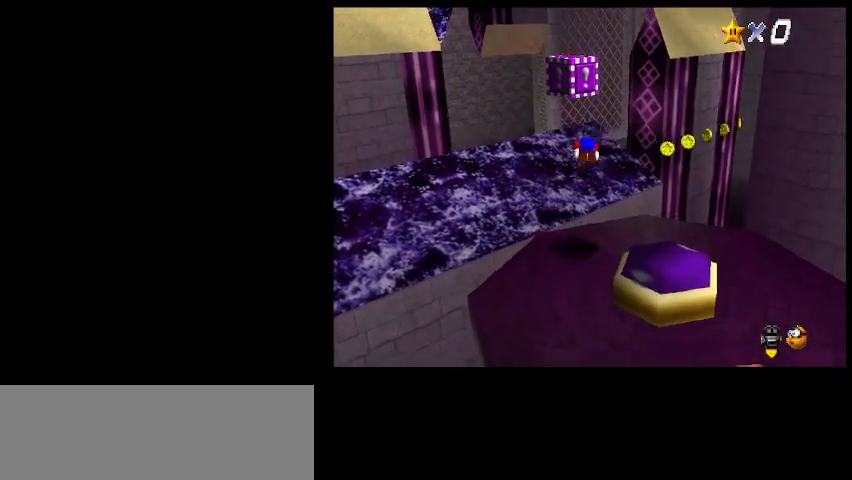
{"keys": [], "events": []}
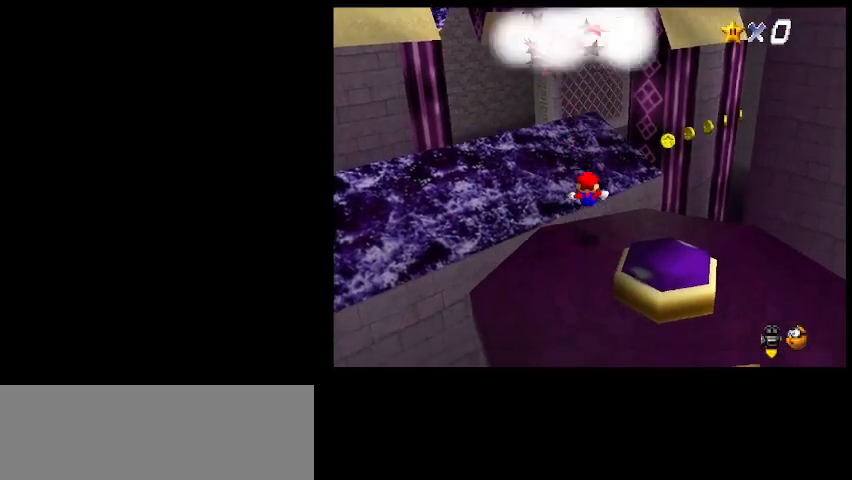
{"keys": ["z"], "events": [[400, "z", "down"]]}
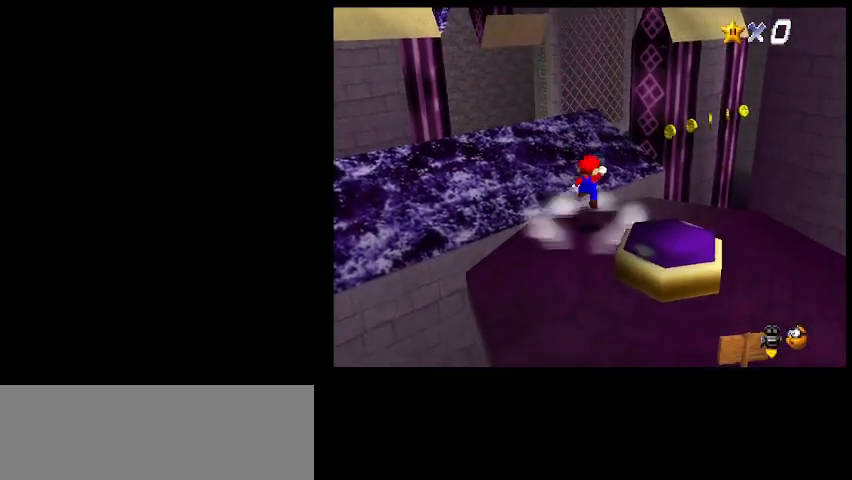
{"keys": ["right", "up"], "events": [[100, "left", "down"], [133, "z", "up"], [200, "left", "up"], [467, "right", "down"], [467, "up", "down"], [467, "x", "down"], [500, "x", "up"]]}
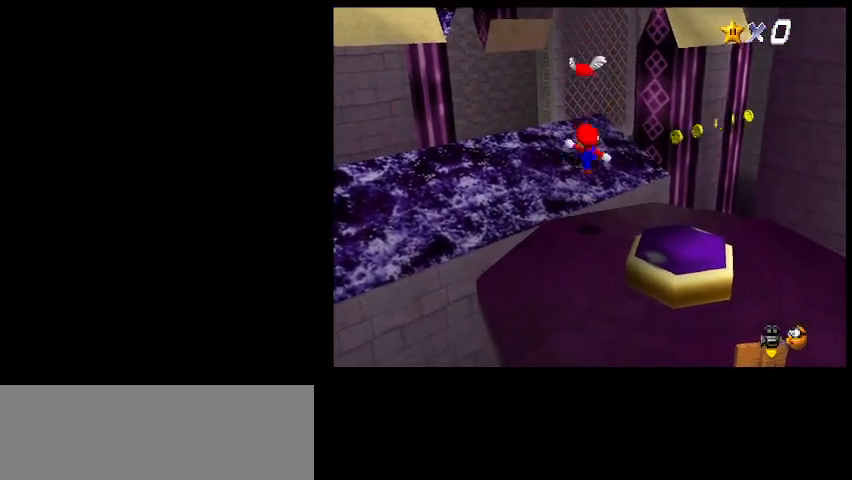
{"keys": ["down", "right"], "events": [[100, "up", "up"], [267, "down", "down"]]}
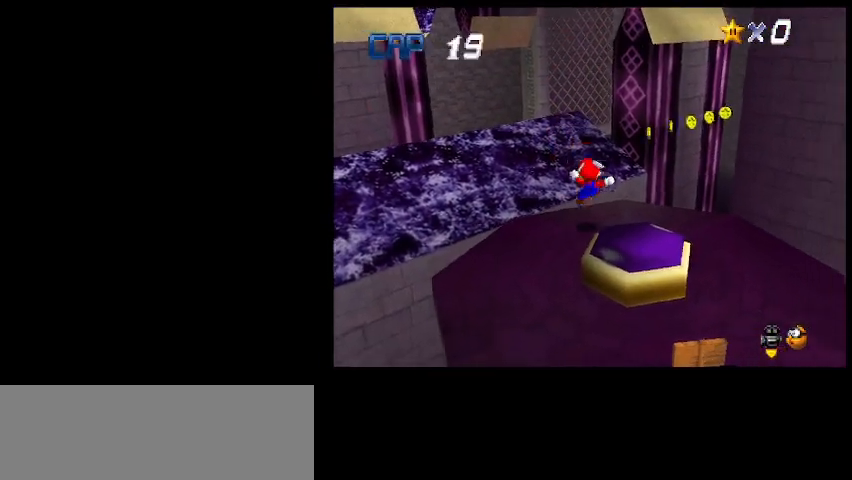
{"keys": ["right", "z"], "events": [[67, "down", "up"], [100, "z", "down"]]}
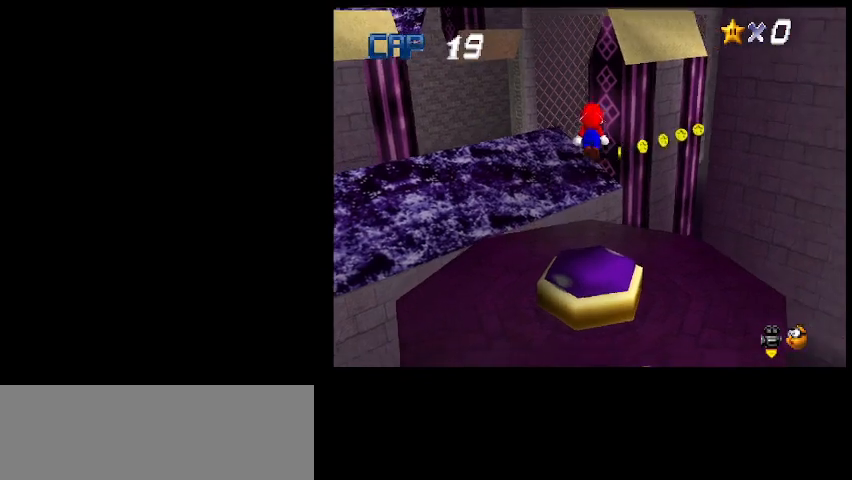
{"keys": ["page_down", "right"], "events": [[133, "z", "up"], [267, "page_down", "down"]]}
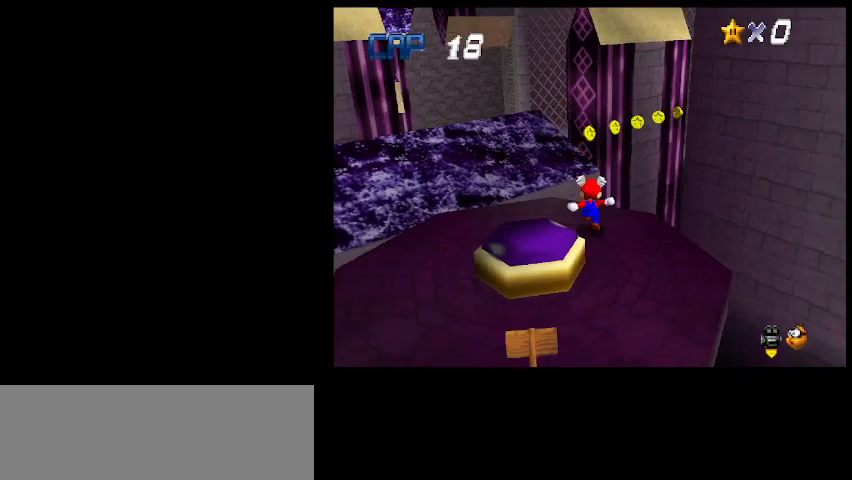
{"keys": [], "events": [[367, "page_down", "up"], [433, "right", "up"]]}
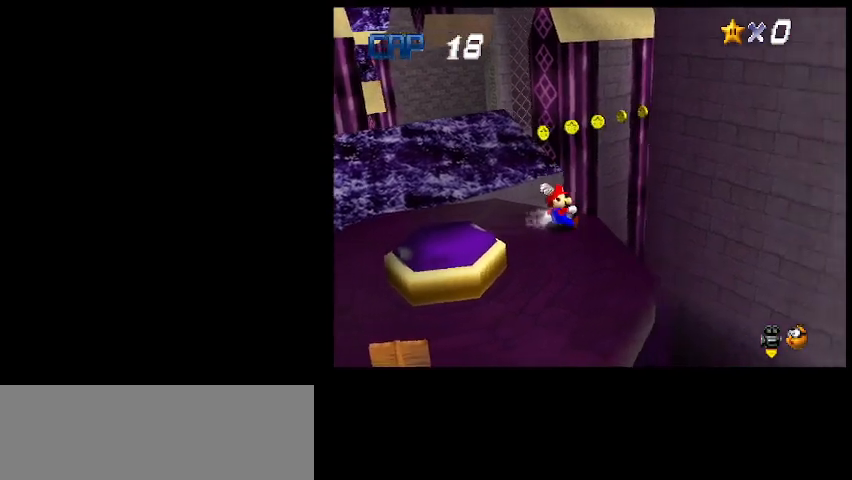
{"keys": [], "events": [[33, "down", "down"], [333, "down", "up"]]}
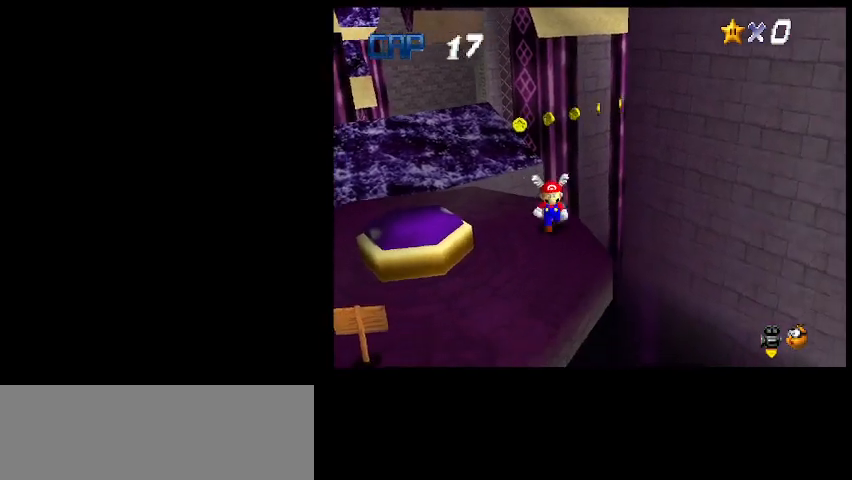
{"keys": [], "events": [[33, "down", "down"], [167, "down", "up"]]}
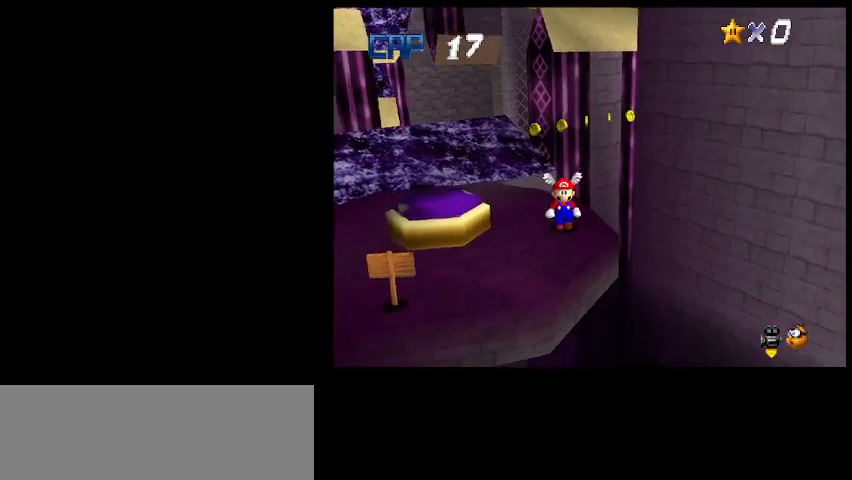
{"keys": ["up"], "events": [[167, "up", "down"]]}
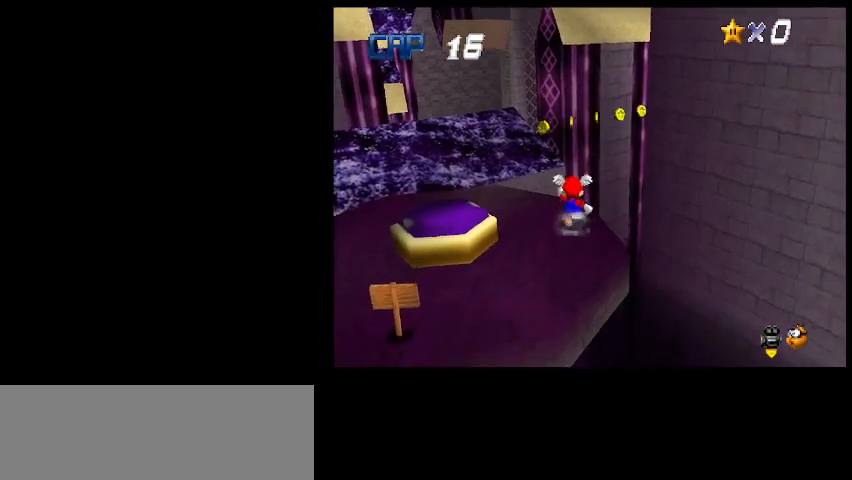
{"keys": ["c", "right", "up", "z"], "events": [[33, "c", "down"], [100, "z", "down"], [133, "end", "down"], [300, "end", "up"], [500, "right", "down"]]}
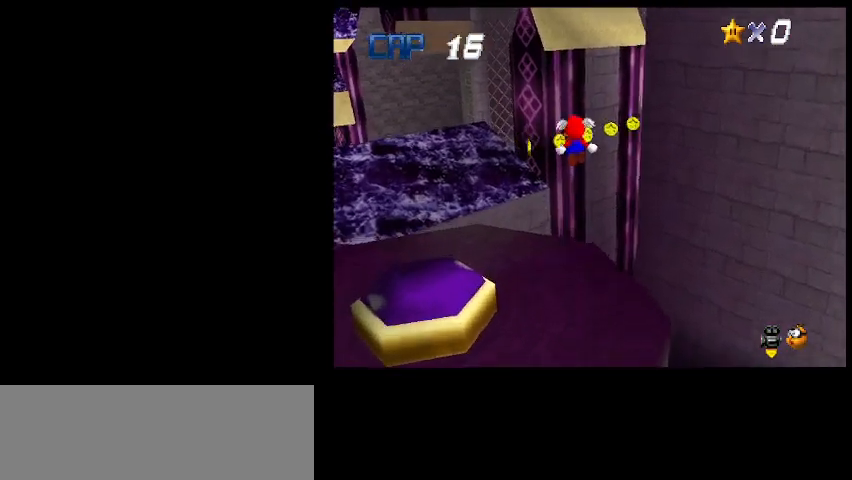
{"keys": ["c", "up", "z"], "events": [[167, "right", "up"]]}
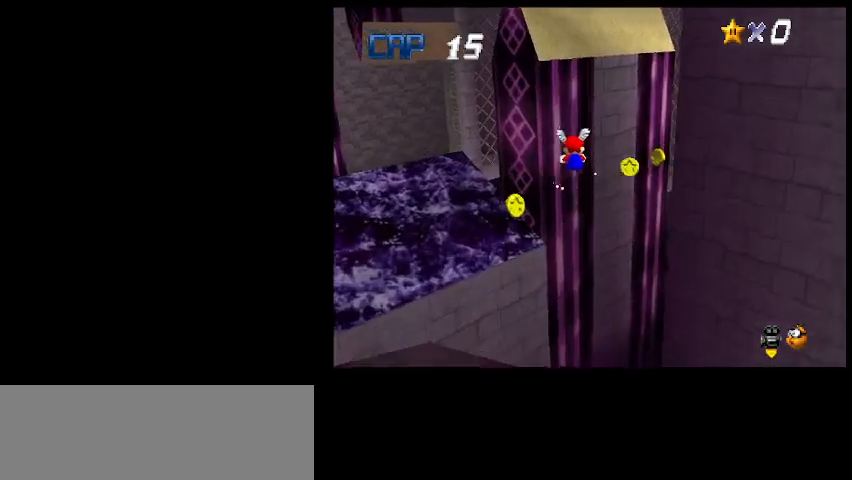
{"keys": ["c", "right", "up", "z"], "events": [[33, "a", "down"], [233, "a", "up"], [433, "right", "down"]]}
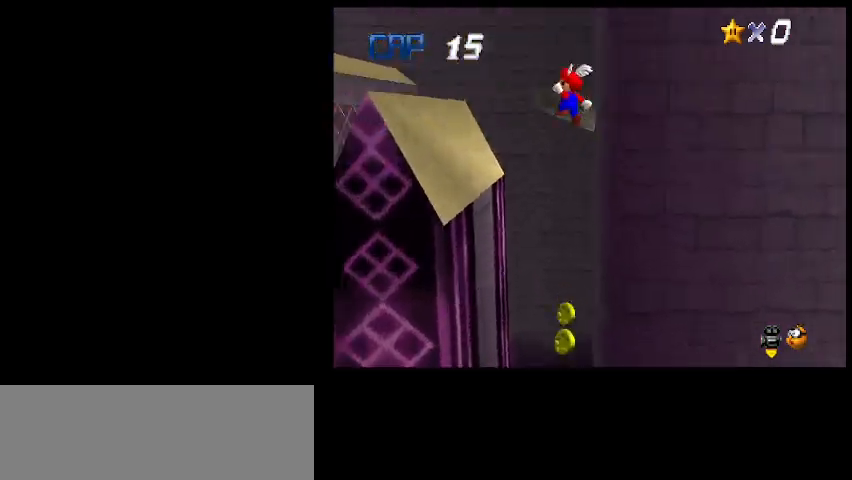
{"keys": ["c", "left", "up", "z"], "events": [[467, "left", "down"], [500, "right", "up"]]}
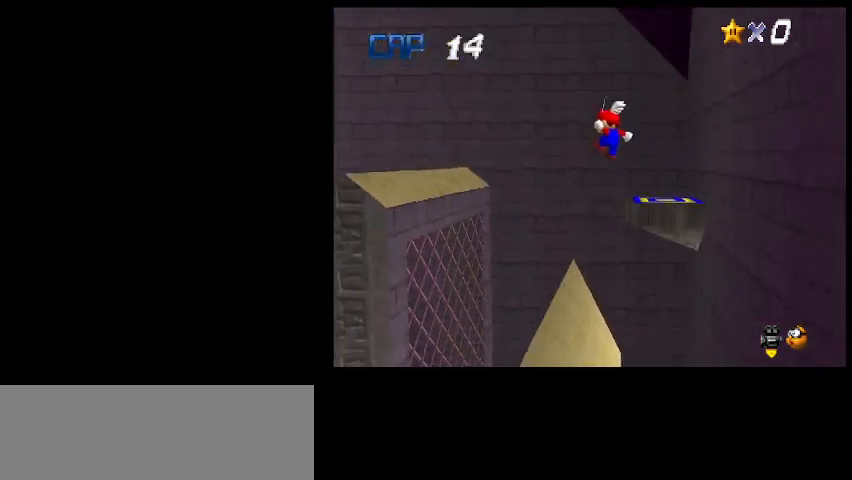
{"keys": ["c", "left", "z"], "events": [[133, "up", "up"]]}
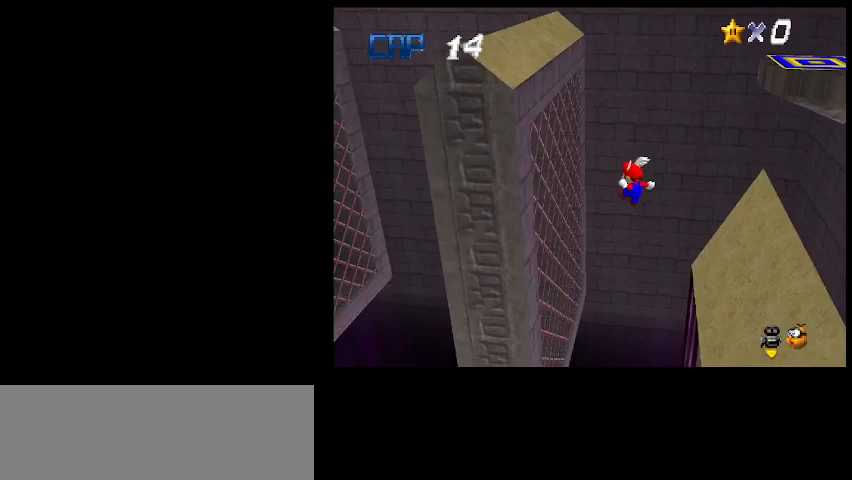
{"keys": ["c", "right", "z"], "events": [[200, "left", "up"], [200, "right", "down"]]}
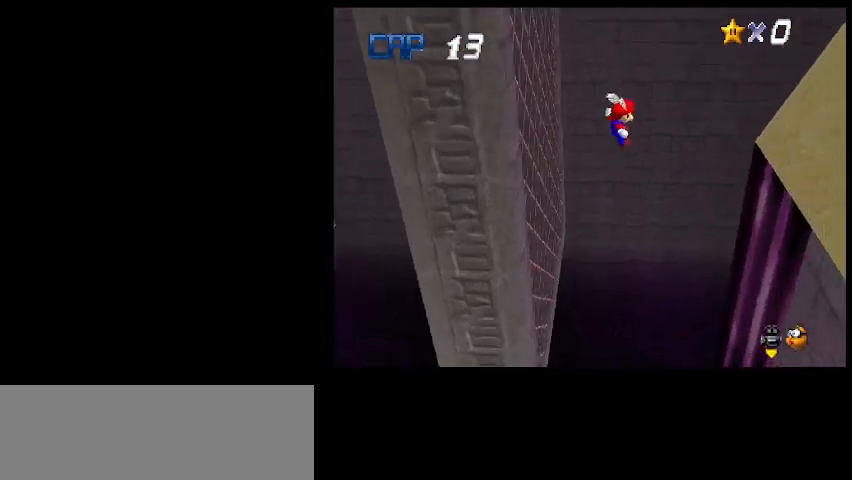
{"keys": ["right"], "events": [[467, "z", "up"], [500, "c", "up"]]}
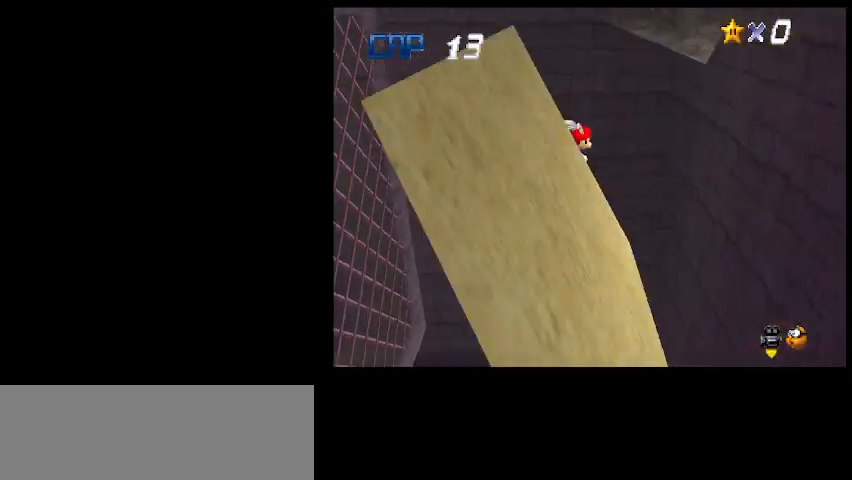
{"keys": [], "events": [[400, "z", "down"], [500, "right", "up"], [500, "z", "up"]]}
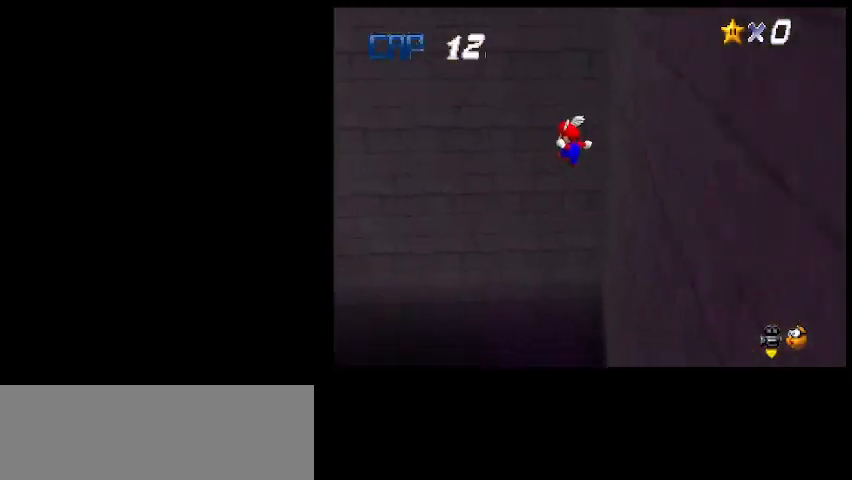
{"keys": [], "events": [[133, "shift_l", "down"], [267, "shift_l", "up"]]}
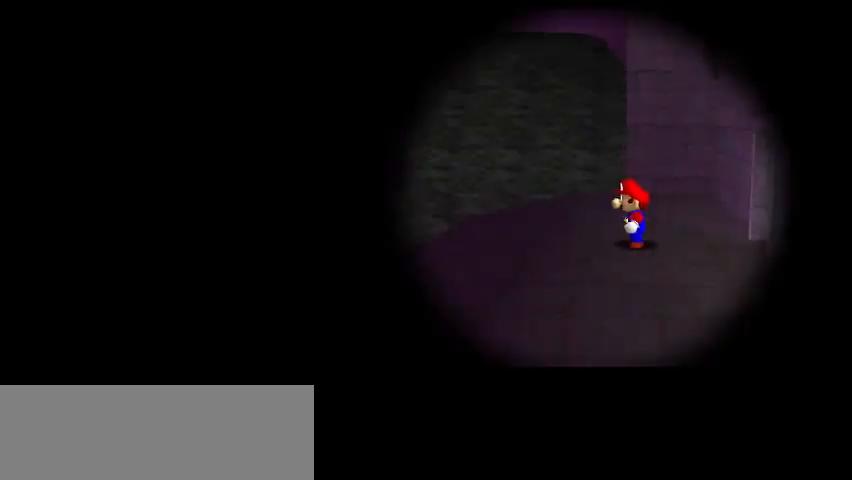
{"keys": ["up"], "events": [[167, "s", "down"], [233, "s", "up"], [233, "up", "down"], [333, "d", "down"], [433, "d", "up"]]}
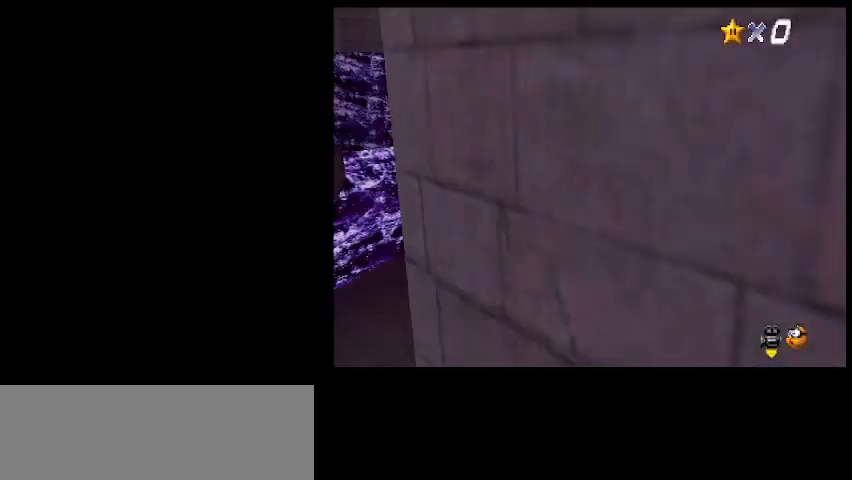
{"keys": ["right"], "events": [[300, "d", "down"], [300, "right", "down"], [400, "d", "up"], [467, "up", "up"]]}
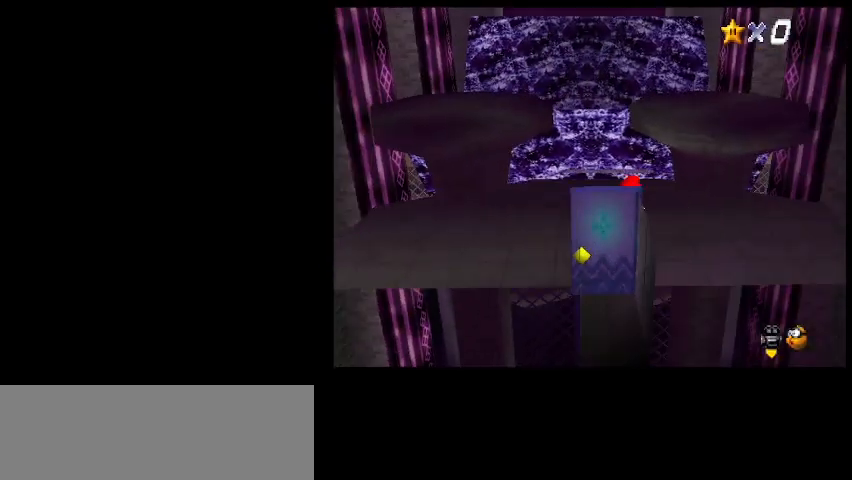
{"keys": ["up"], "events": [[267, "up", "down"], [367, "right", "up"]]}
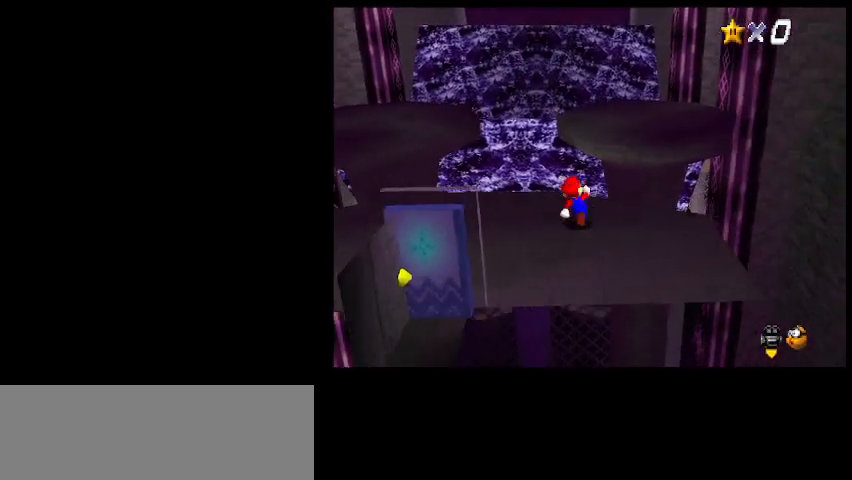
{"keys": ["right"], "events": [[33, "c", "down"], [67, "z", "down"], [100, "right", "down"], [167, "c", "up"], [200, "z", "up"], [267, "up", "up"]]}
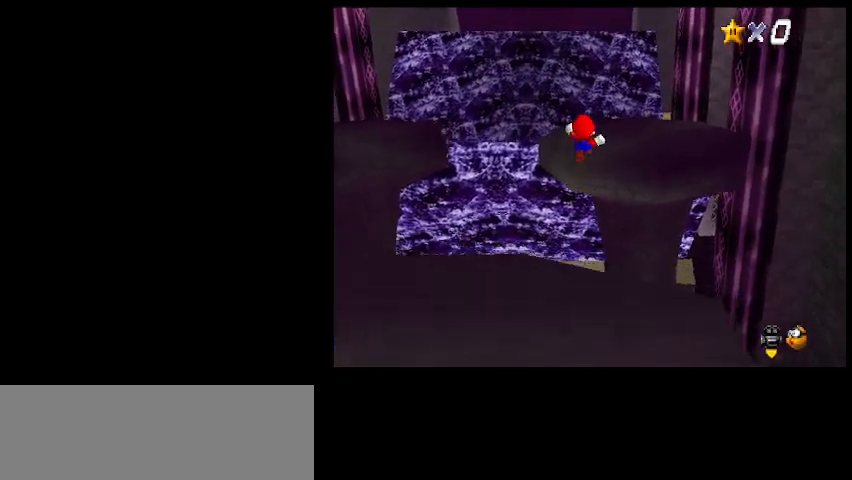
{"keys": ["down", "right"], "events": [[33, "d", "down"], [100, "d", "up"], [200, "d", "down"], [233, "down", "down"], [267, "d", "up"]]}
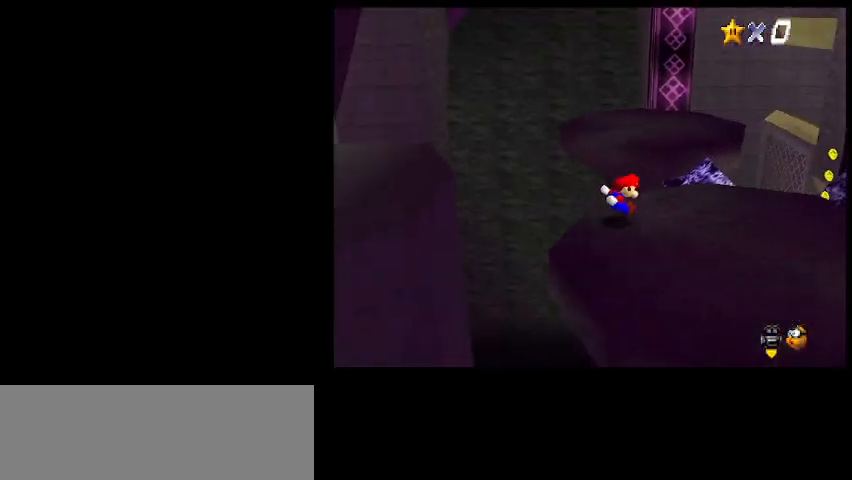
{"keys": ["right", "z"], "events": [[67, "down", "up"], [400, "z", "down"]]}
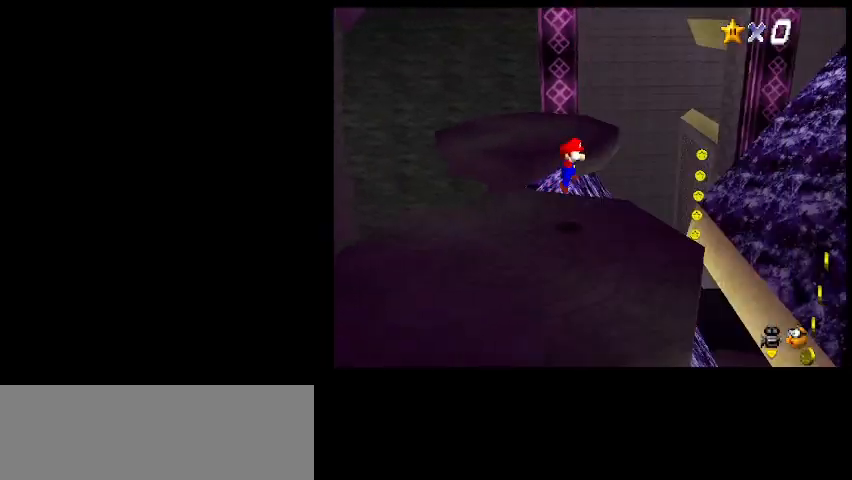
{"keys": ["left"], "events": [[267, "right", "up"], [267, "z", "up"], [500, "left", "down"]]}